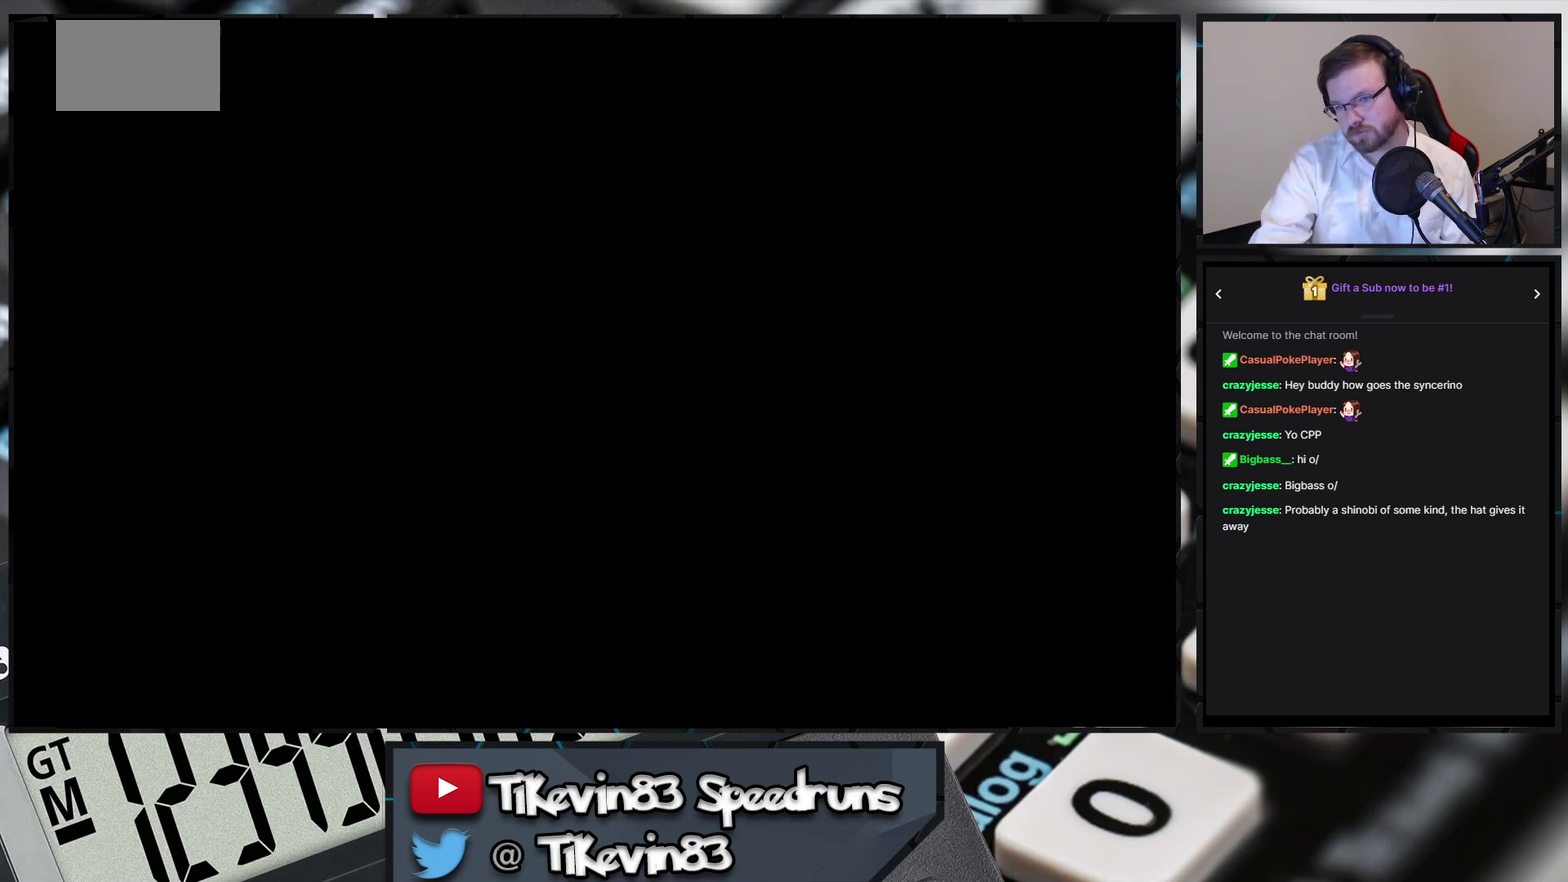
Gameplay with a controller (Nintendo layout); each line is a JSON object with the inputs held at the frame after it. "events" lists button and stick changes between this image and that frame as [ms after this image, input, new state], when the widget could be followed in between. Not read: L3 R3 X Y right_stick.
{"buttons": ["A"], "events": [[383, "B", "down"], [400, "B", "up"], [500, "A", "down"]]}
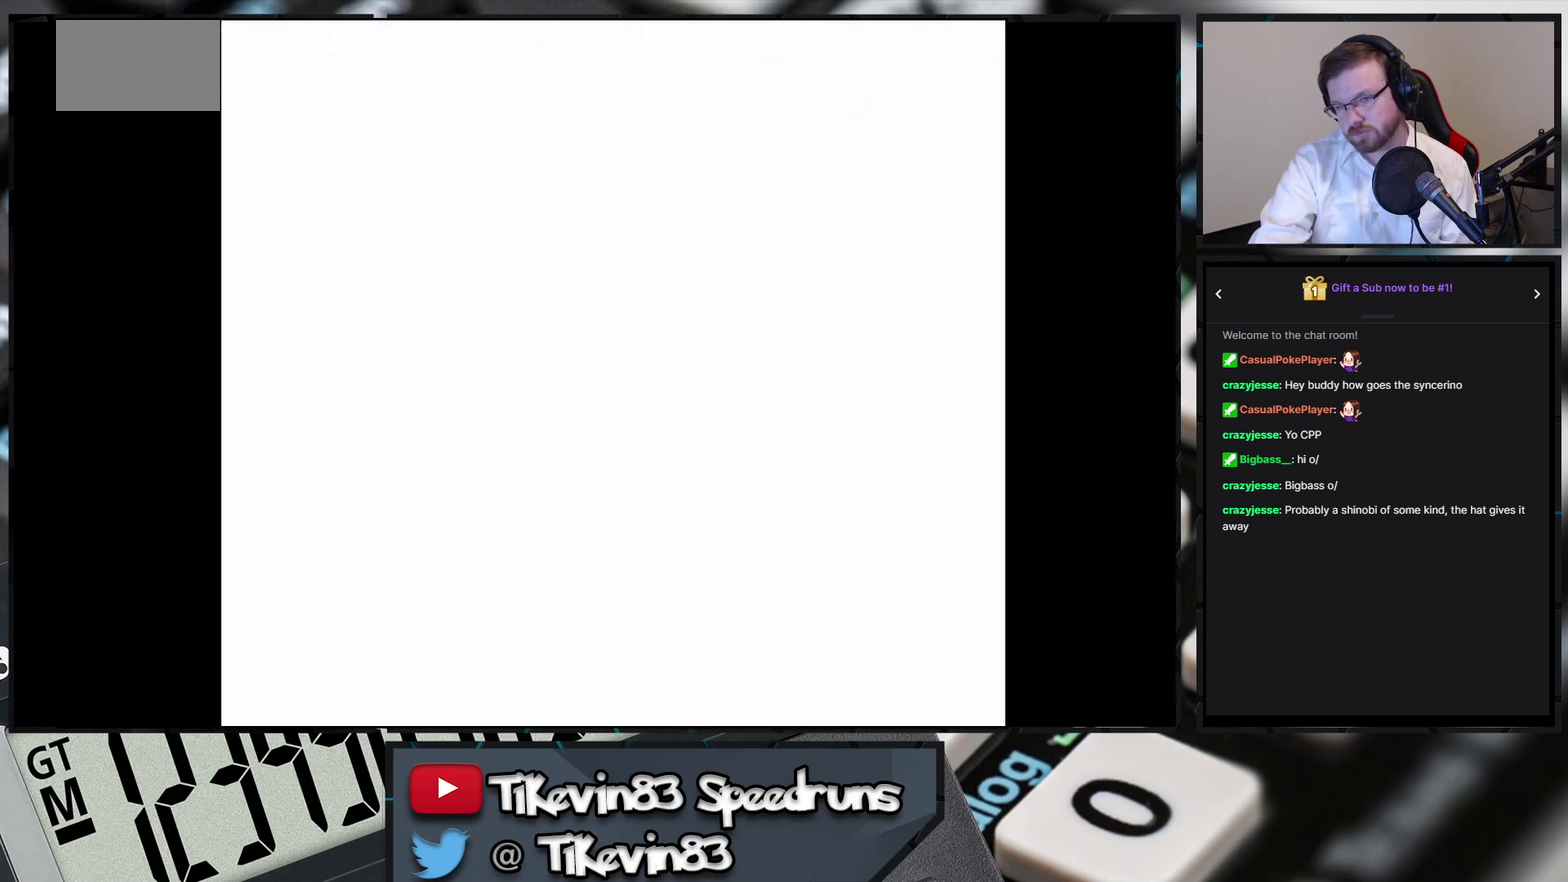
{"buttons": ["A"], "events": [[167, "A", "up"], [167, "DPAD_UP", "down"], [183, "A", "down"], [183, "DPAD_UP", "up"]]}
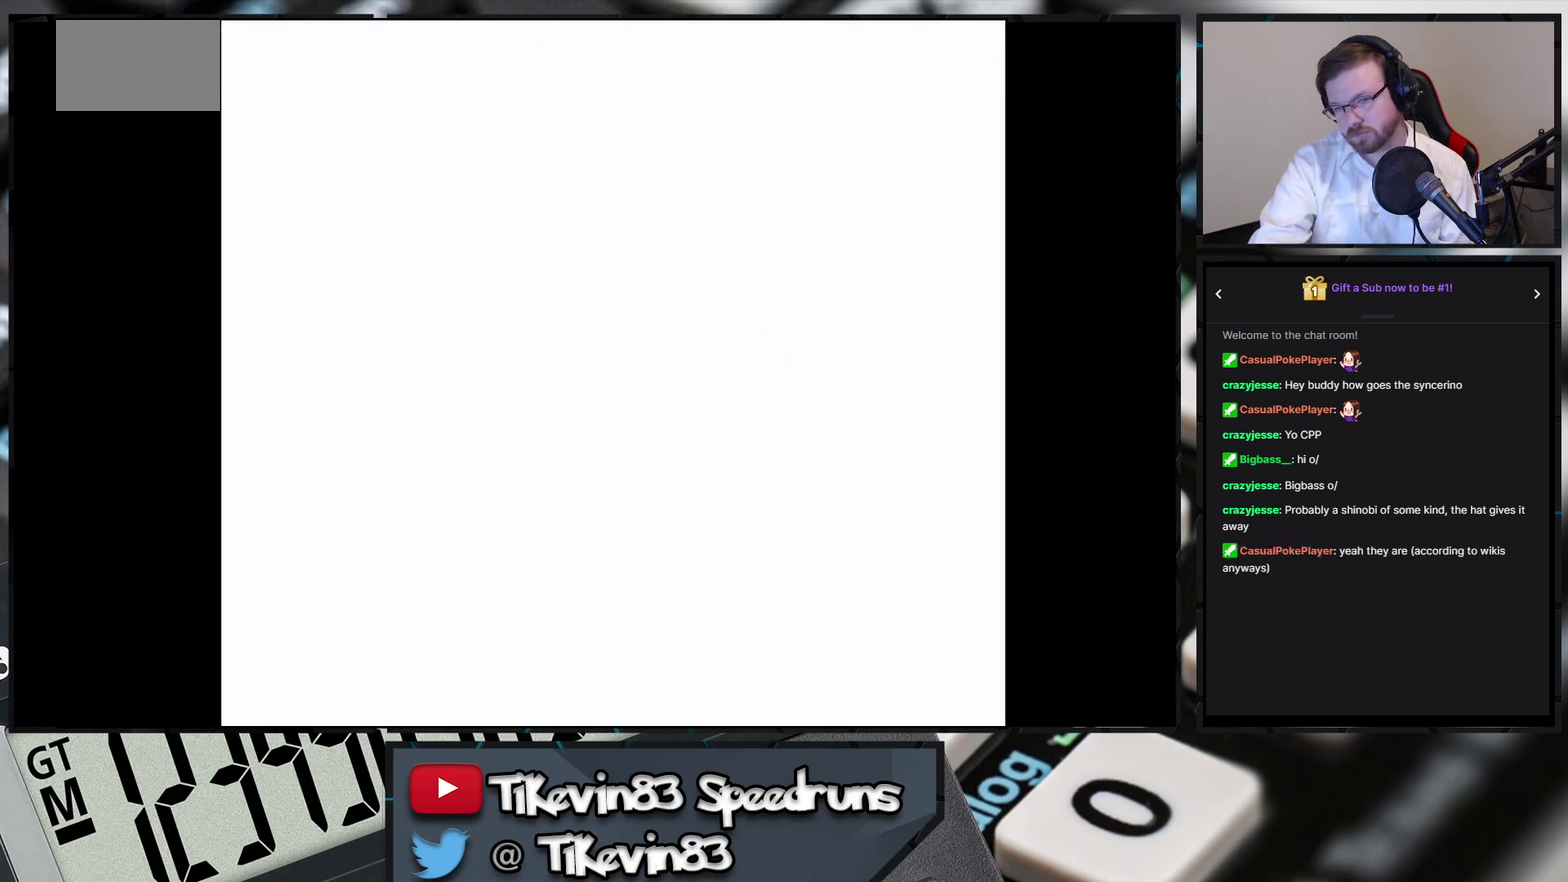
{"buttons": ["B", "DPAD_UP", "DPAD_RIGHT"]}
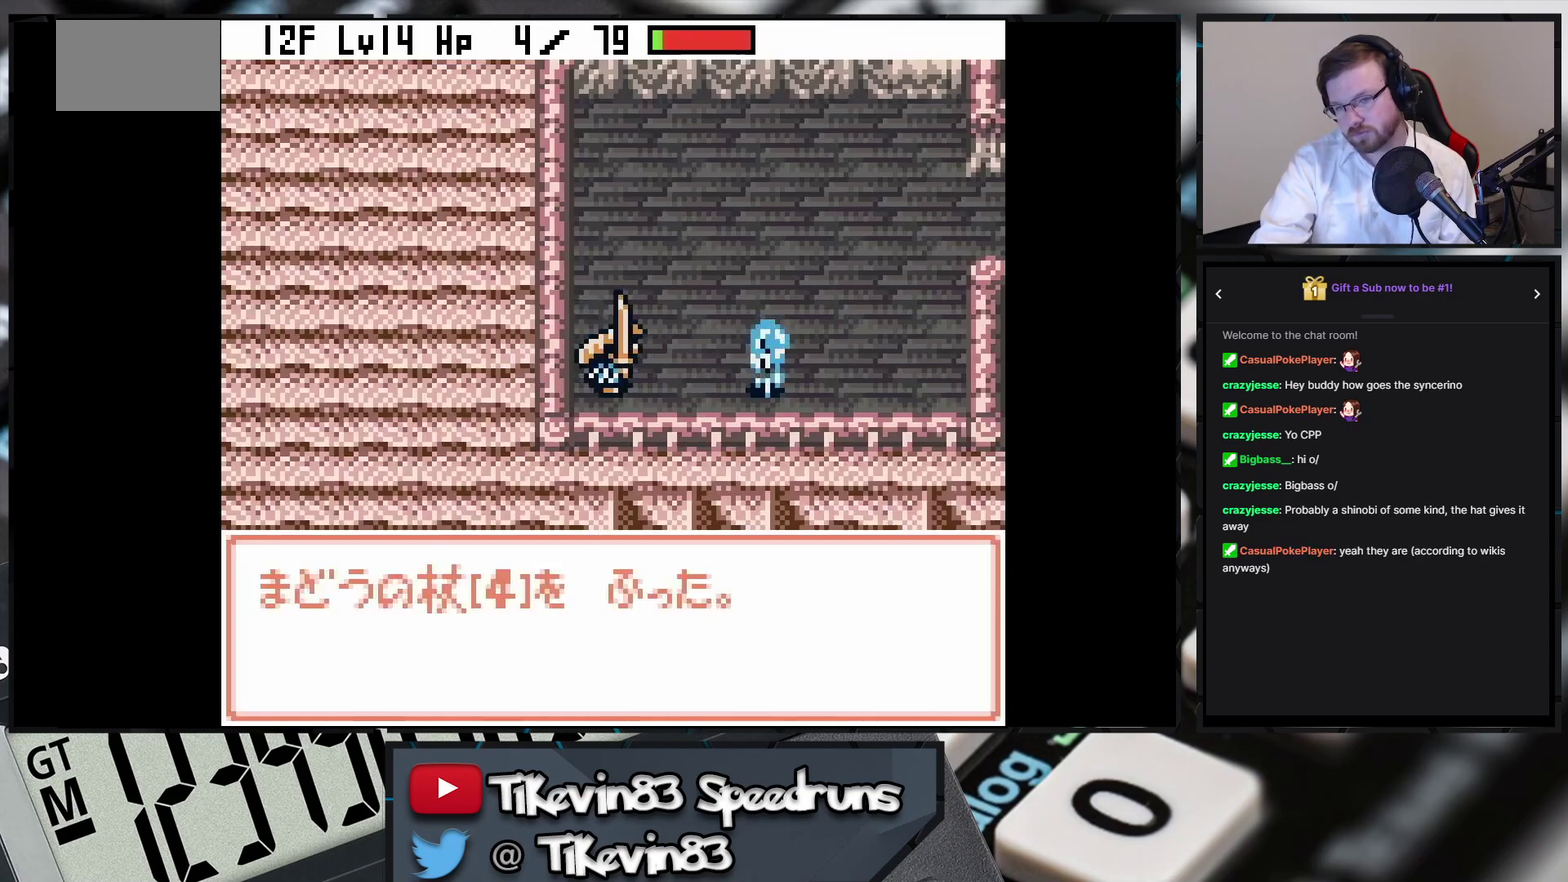
{"buttons": ["B", "DPAD_UP", "DPAD_RIGHT"]}
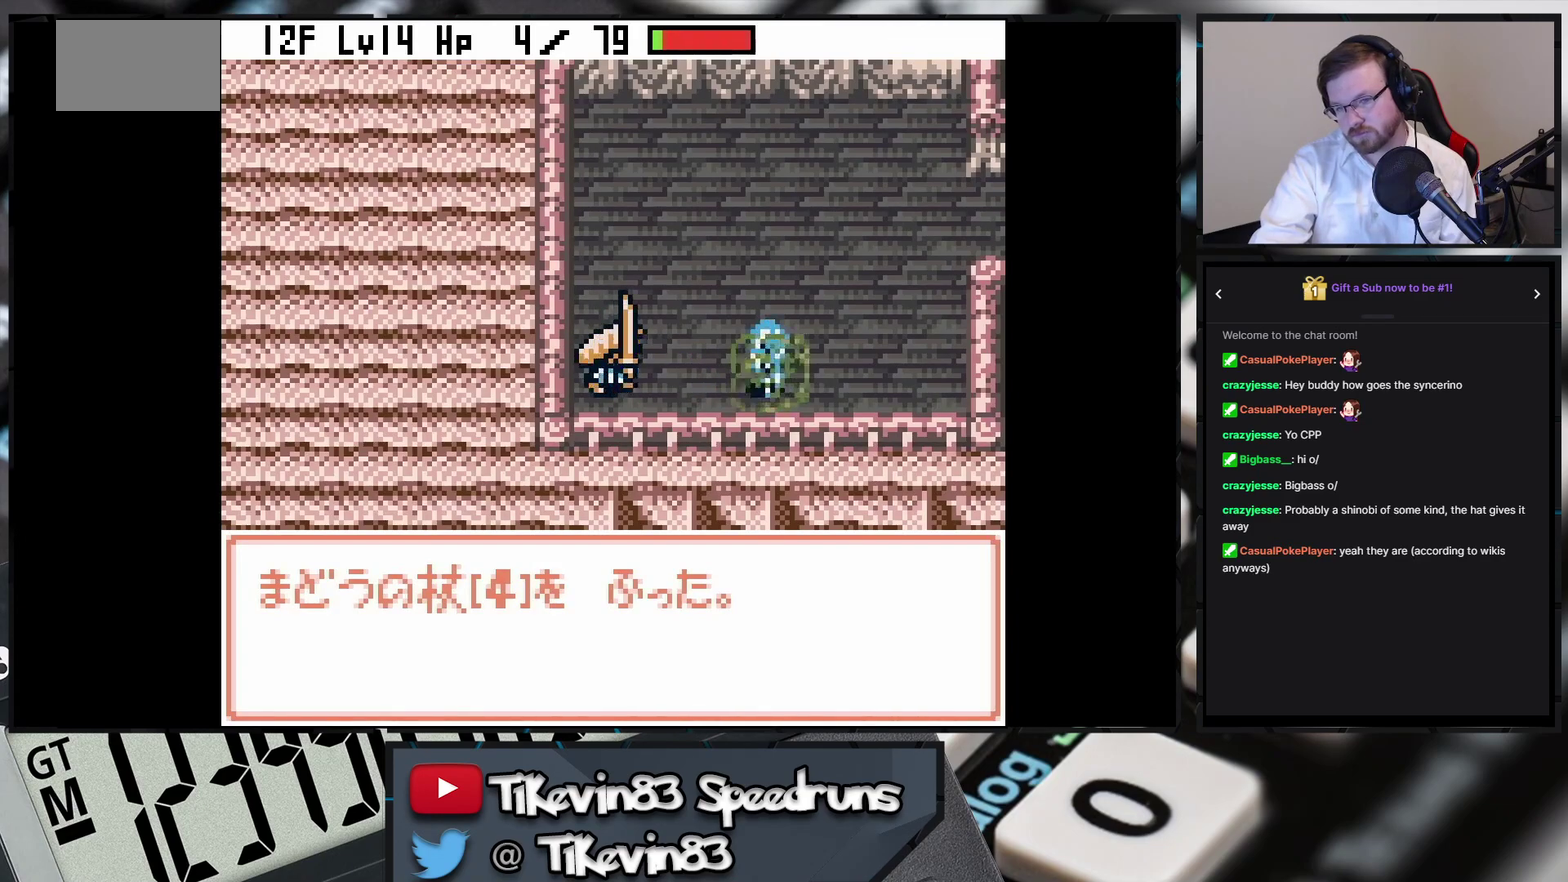
{"buttons": ["B", "DPAD_UP", "DPAD_RIGHT"]}
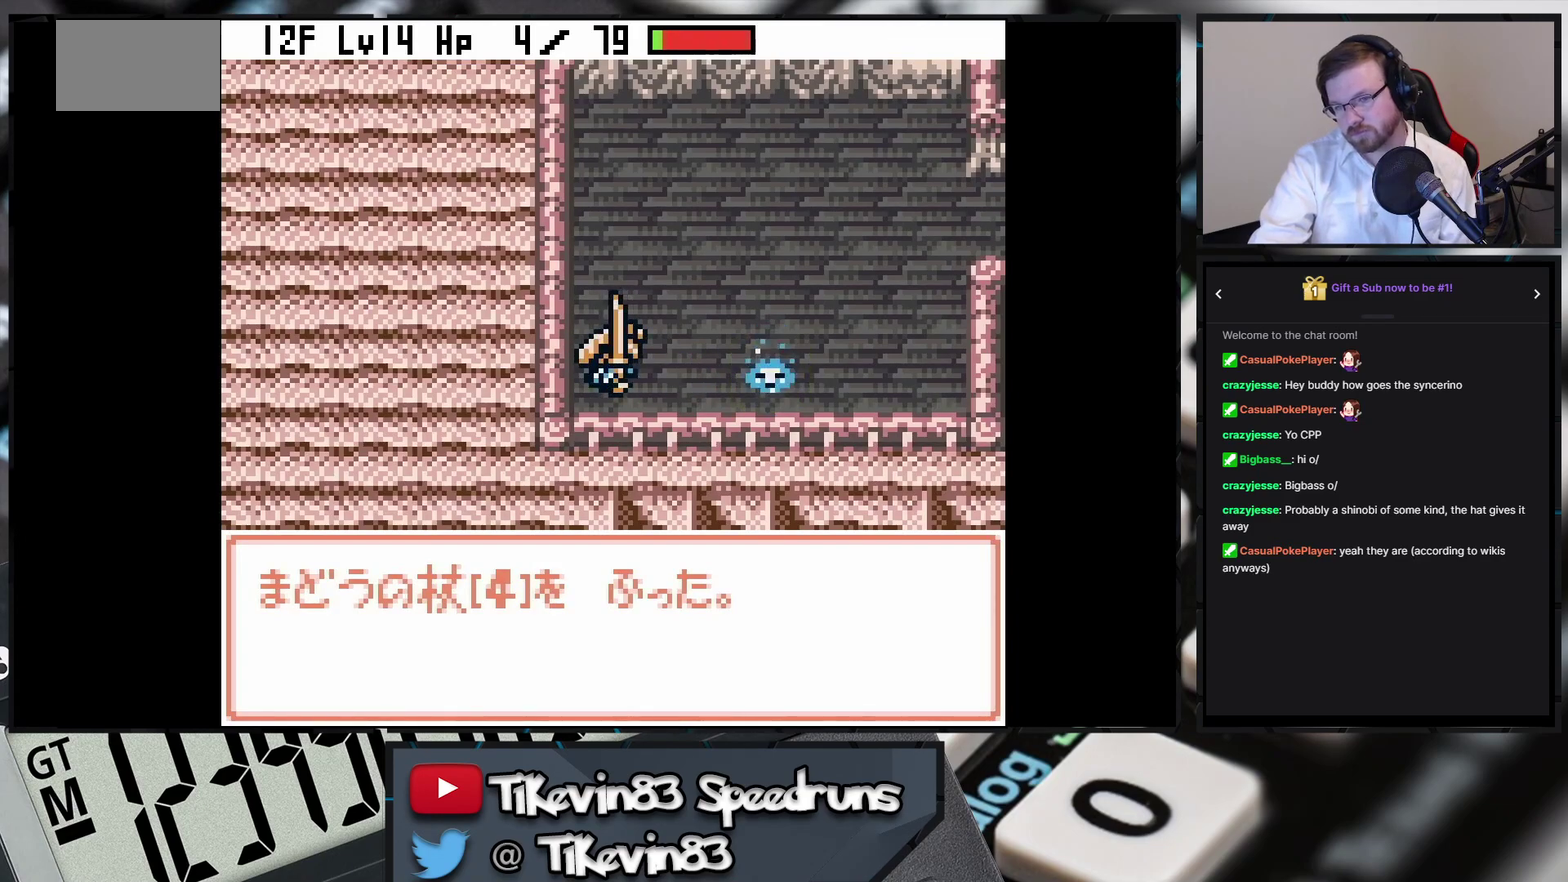
{"buttons": ["B", "DPAD_RIGHT"], "events": [[50, "DPAD_DOWN", "down"], [67, "DPAD_DOWN", "up"], [133, "DPAD_DOWN", "down"], [133, "DPAD_UP", "up"], [300, "DPAD_DOWN", "up"]]}
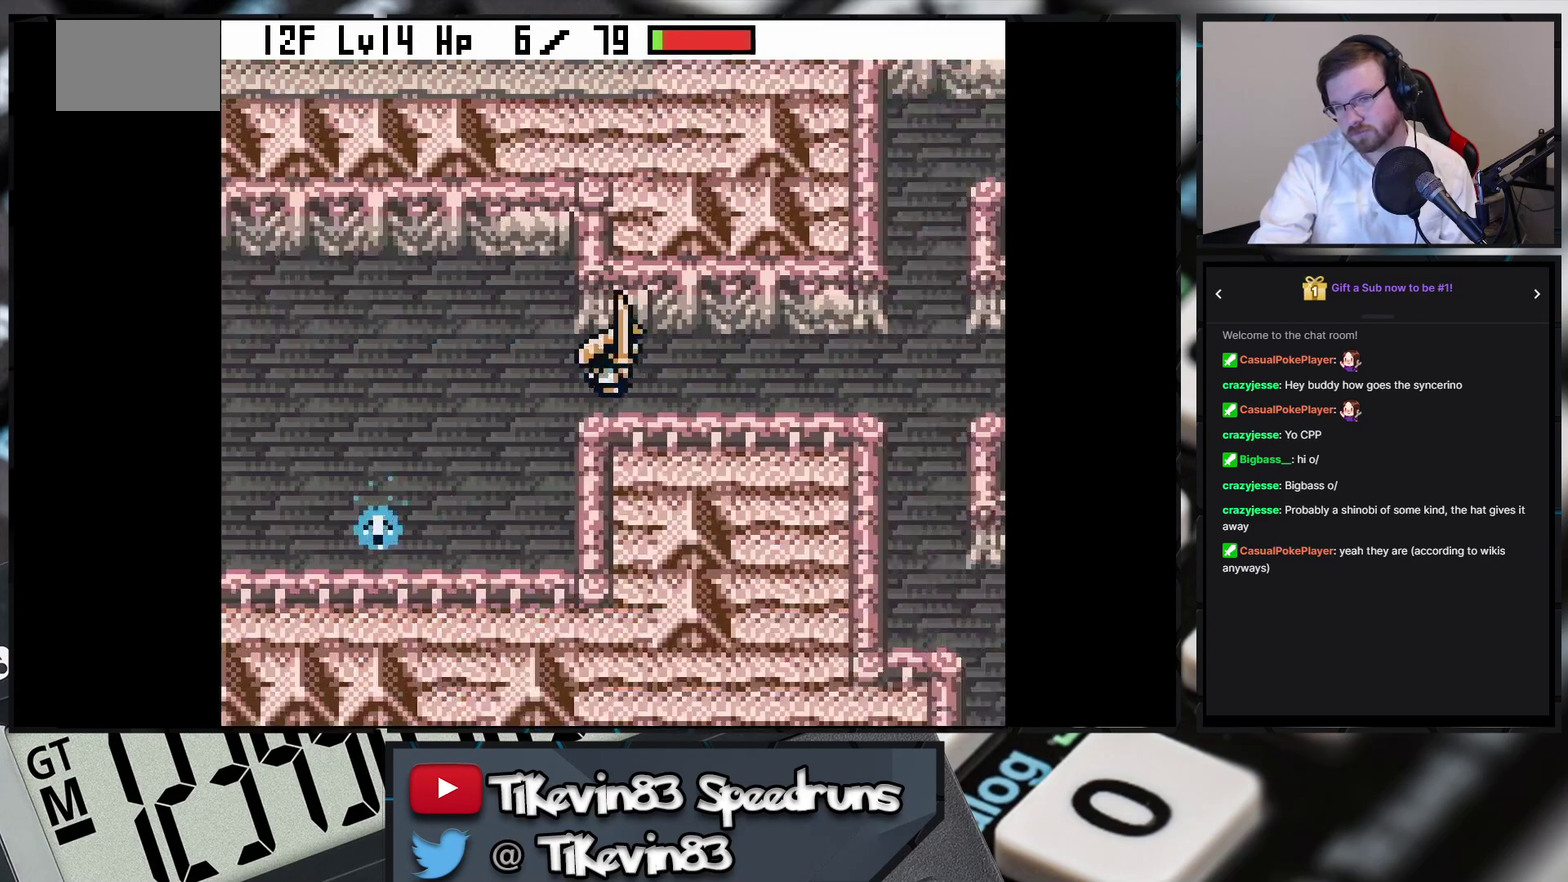
{"buttons": ["B", "DPAD_DOWN"], "events": [[333, "DPAD_DOWN", "down"], [333, "DPAD_RIGHT", "up"]]}
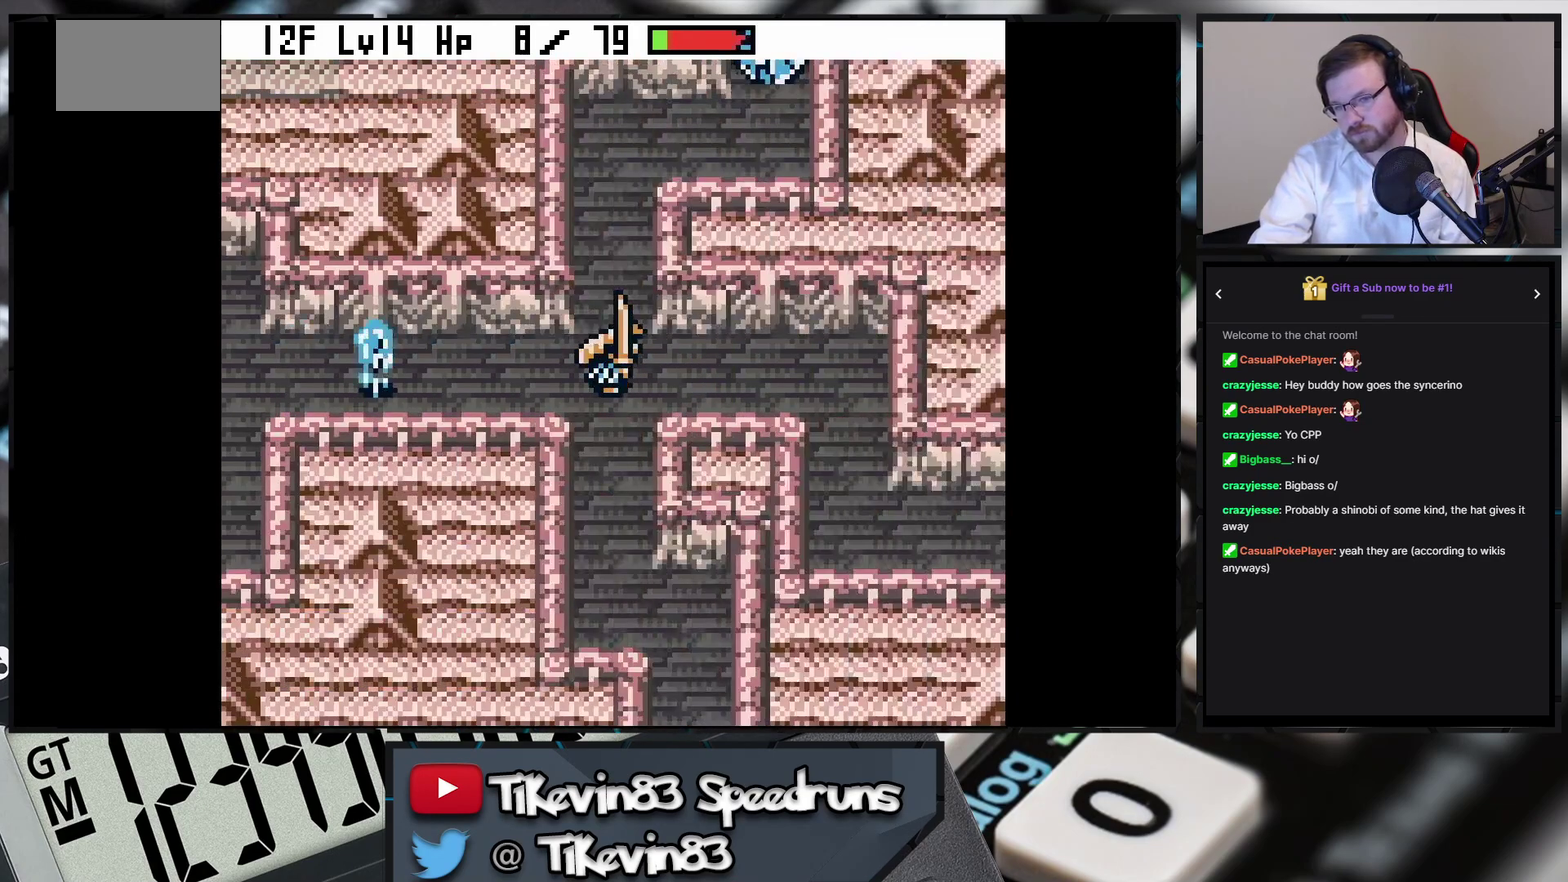
{"buttons": ["B", "DPAD_DOWN"], "events": [[183, "DPAD_DOWN", "up"], [183, "DPAD_RIGHT", "down"], [333, "DPAD_DOWN", "down"], [333, "DPAD_RIGHT", "up"]]}
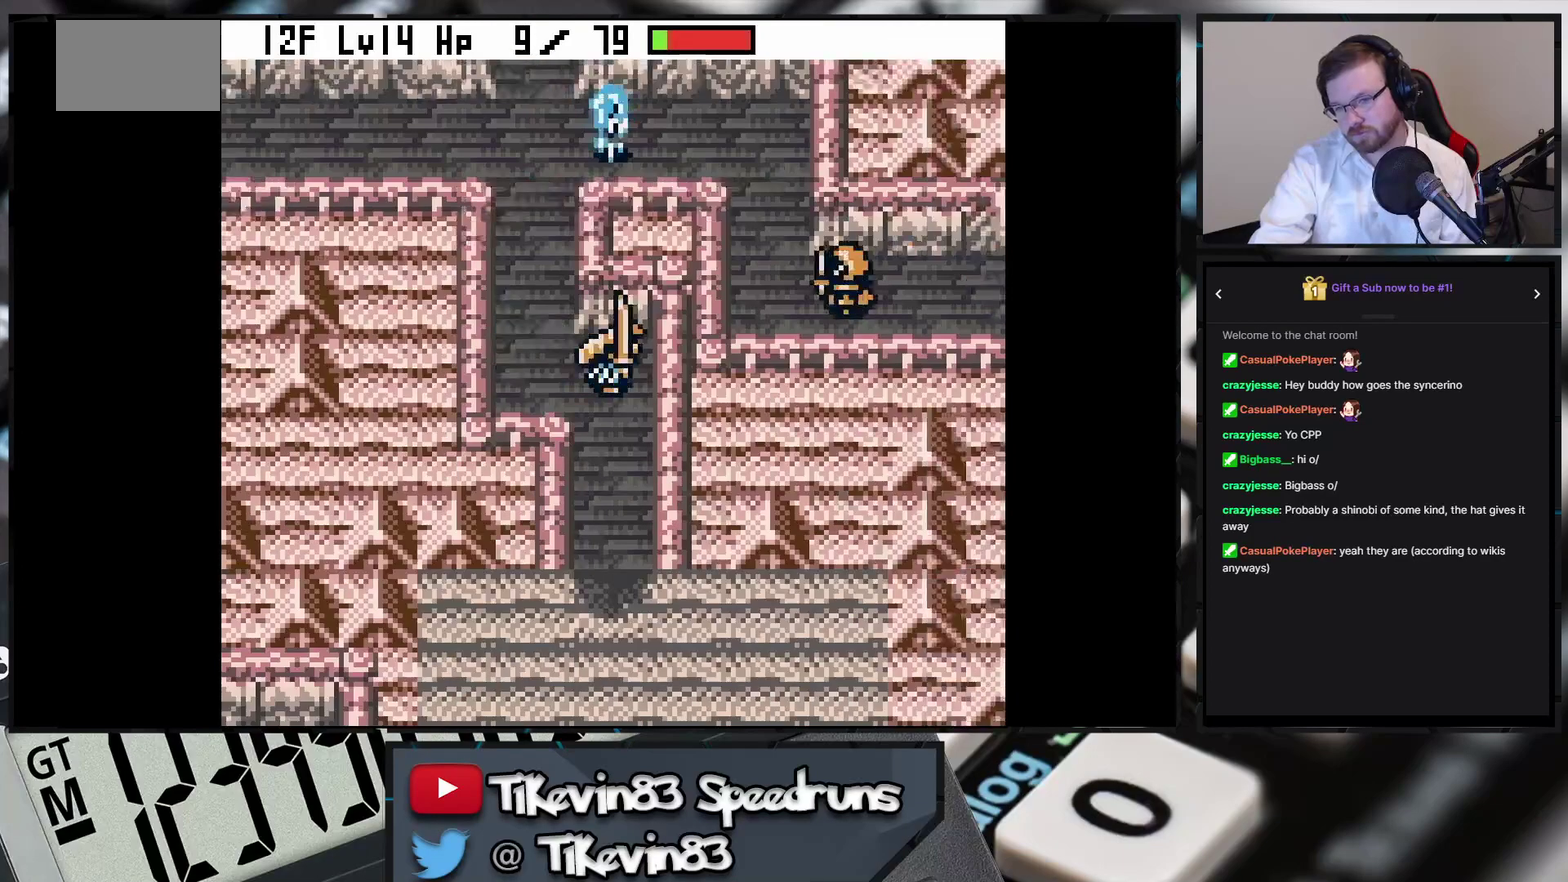
{"buttons": ["B", "DPAD_DOWN"], "events": [[233, "DPAD_LEFT", "down"], [250, "DPAD_LEFT", "up"]]}
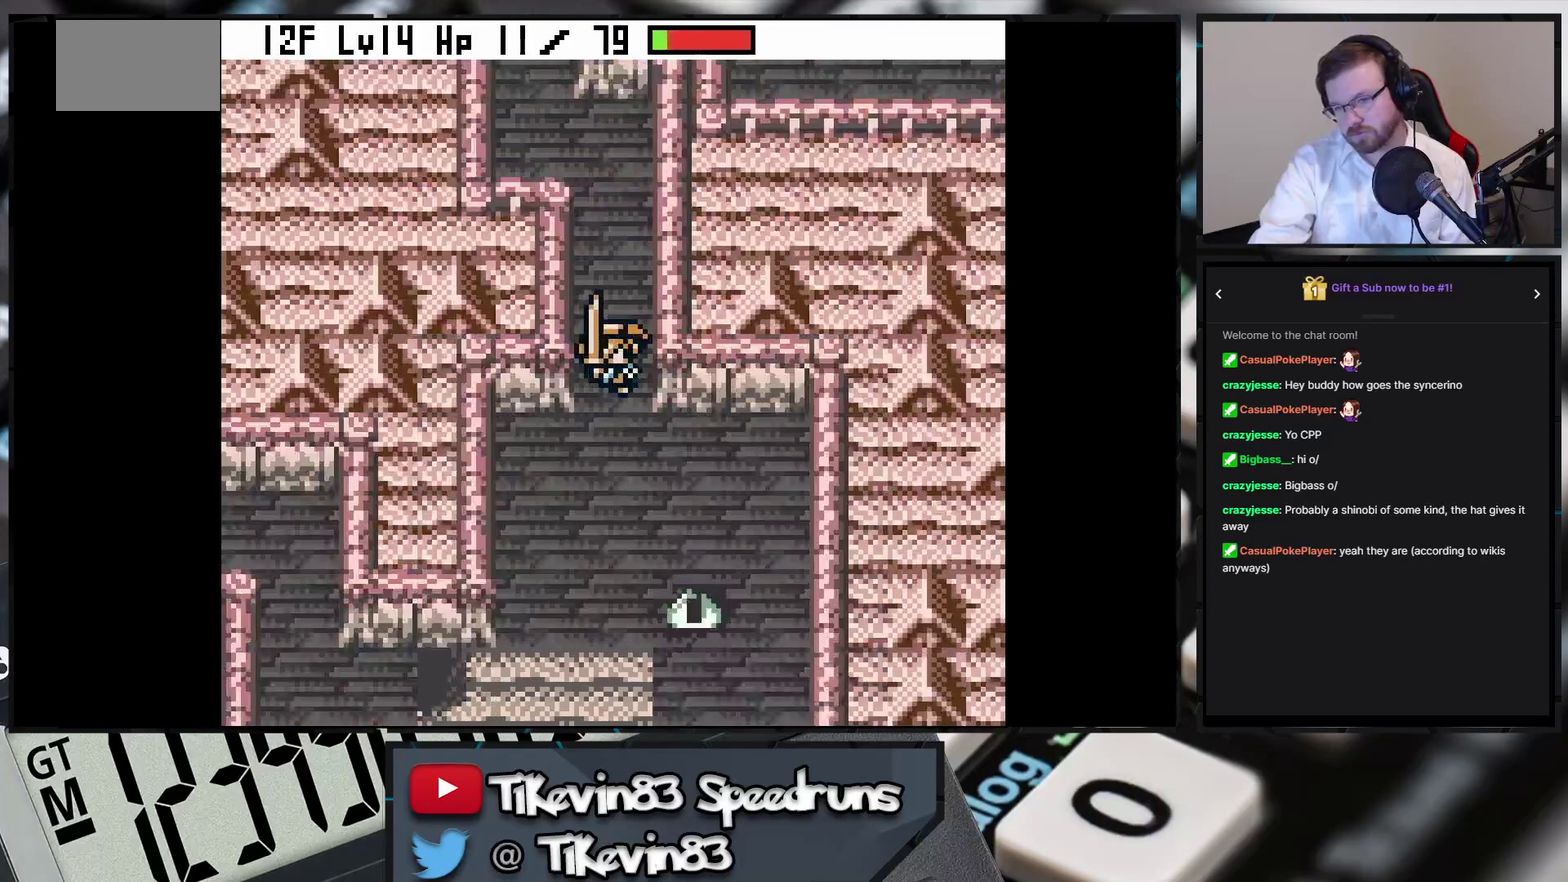
{"buttons": ["A"], "events": [[183, "DPAD_LEFT", "down"], [200, "DPAD_LEFT", "up"], [283, "DPAD_DOWN", "up"], [333, "B", "up"], [433, "A", "down"]]}
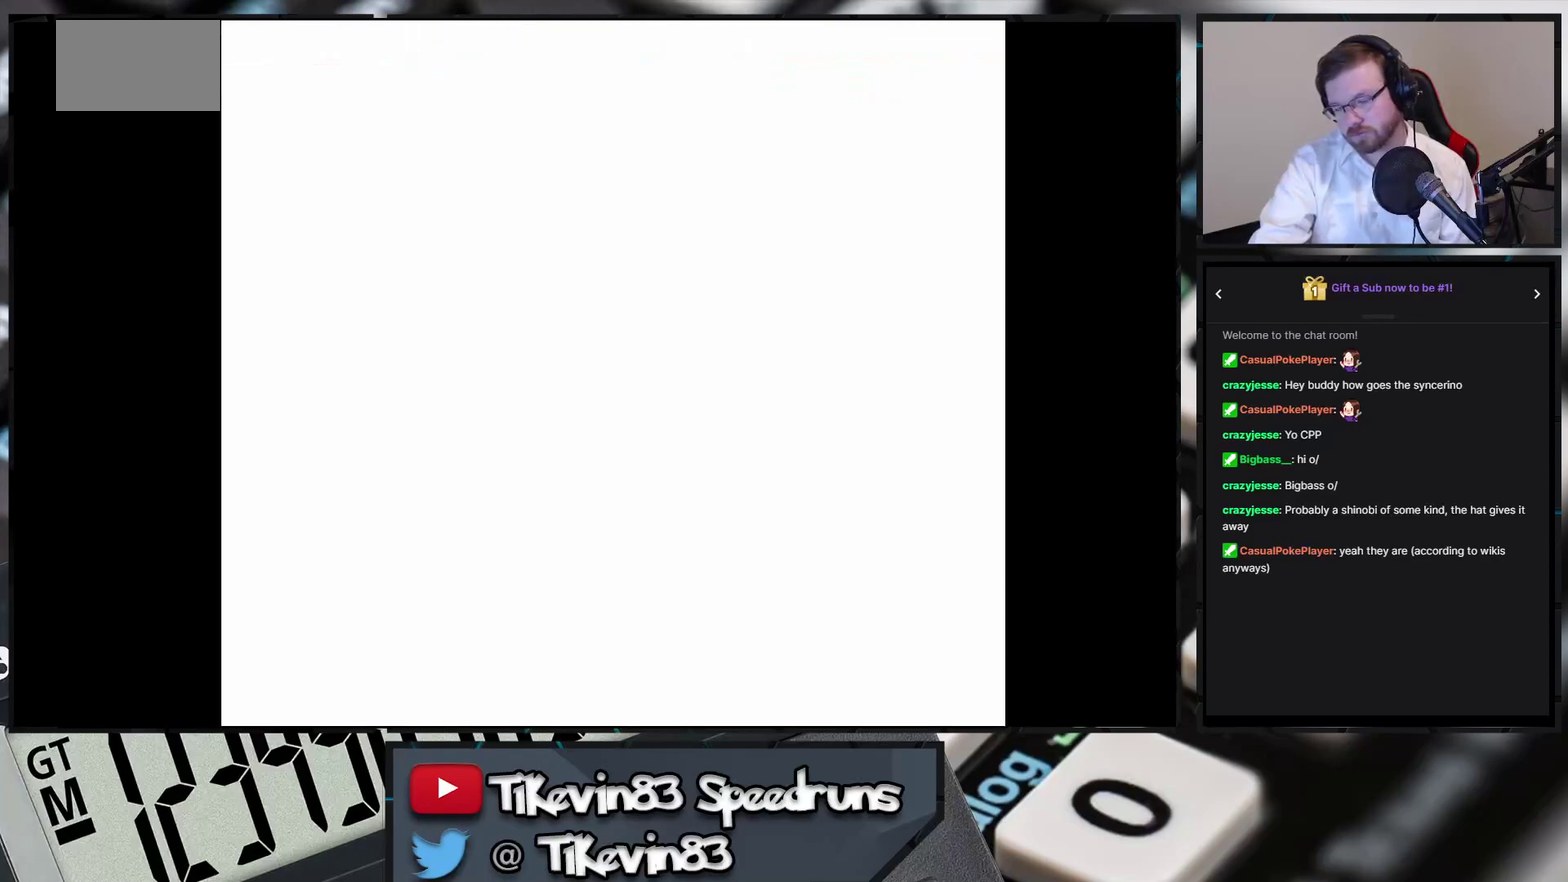
{"buttons": ["A"], "events": [[100, "A", "up"], [100, "DPAD_UP", "down"], [117, "A", "down"], [117, "DPAD_UP", "up"]]}
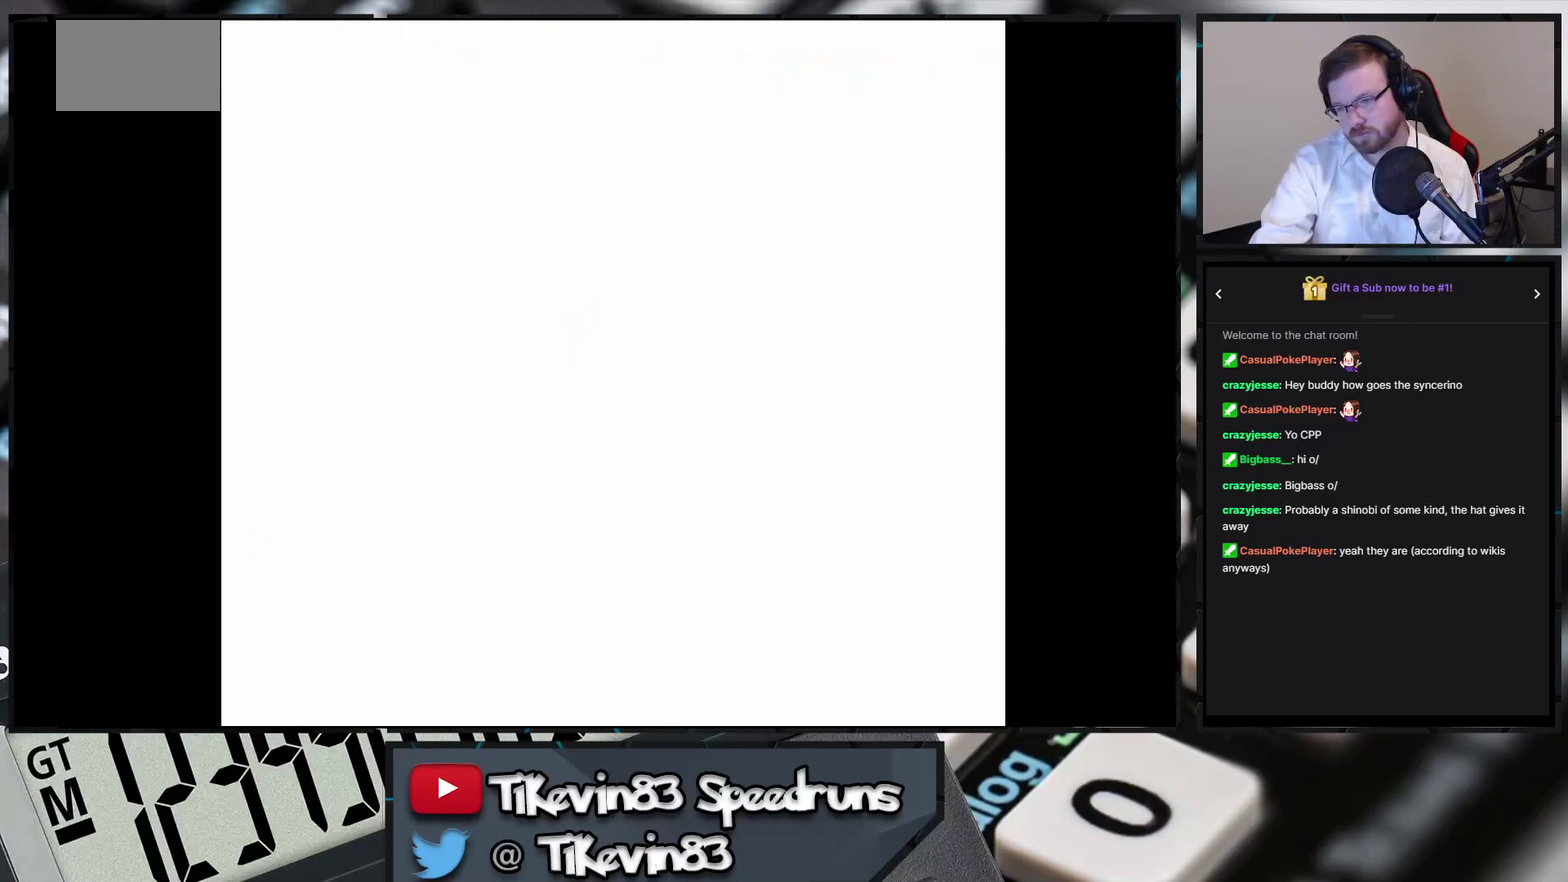
{"buttons": ["B", "DPAD_DOWN", "DPAD_LEFT"], "events": [[100, "A", "up"], [250, "B", "down"], [250, "DPAD_DOWN", "down"], [250, "DPAD_LEFT", "down"]]}
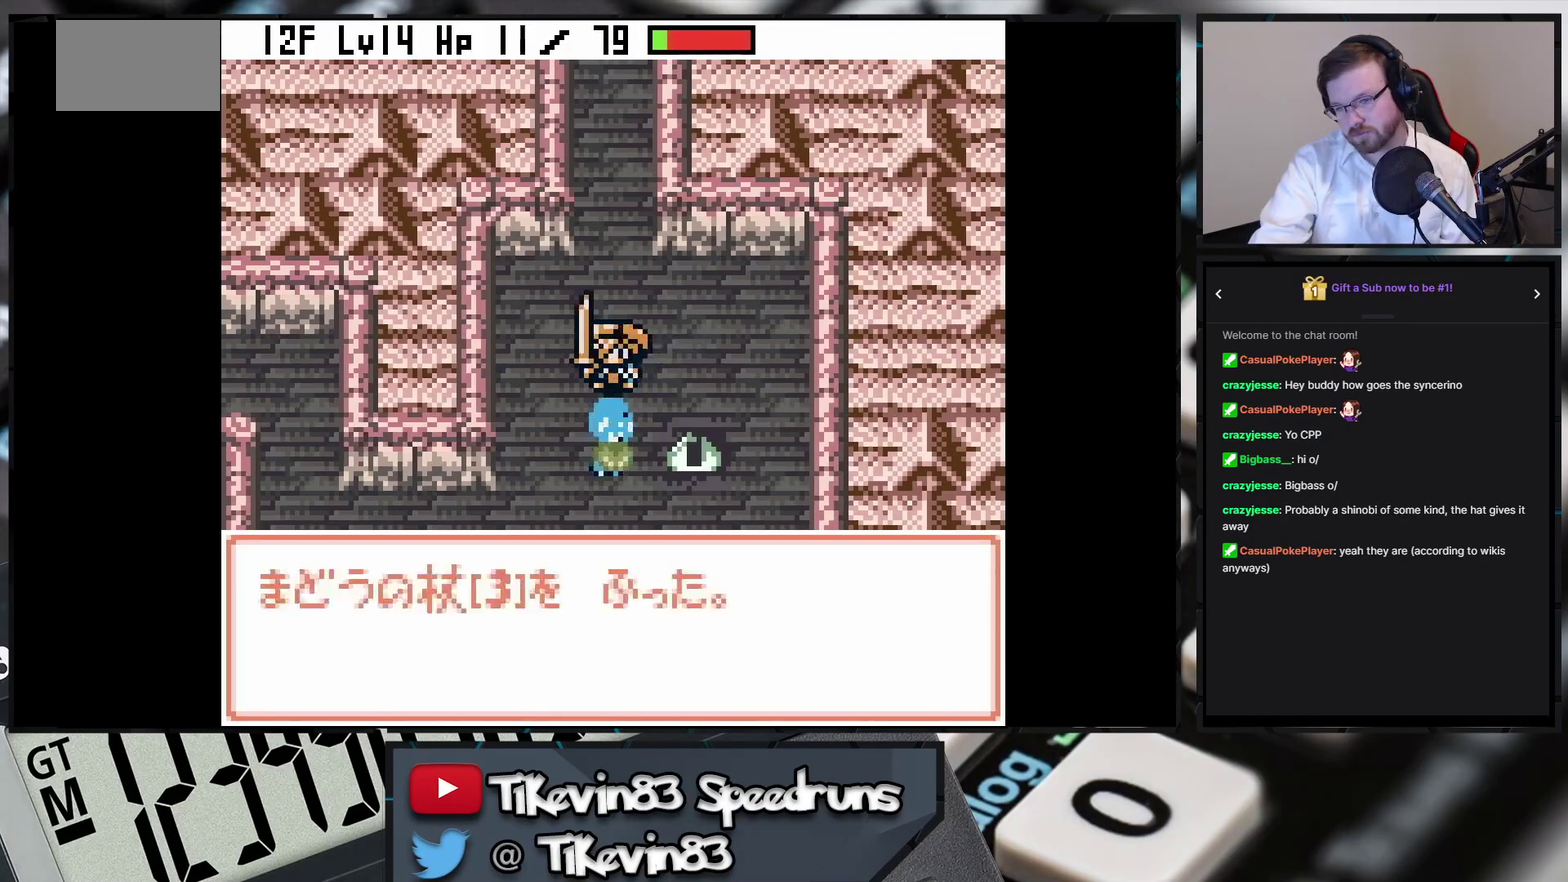
{"buttons": ["B", "DPAD_DOWN", "DPAD_LEFT"]}
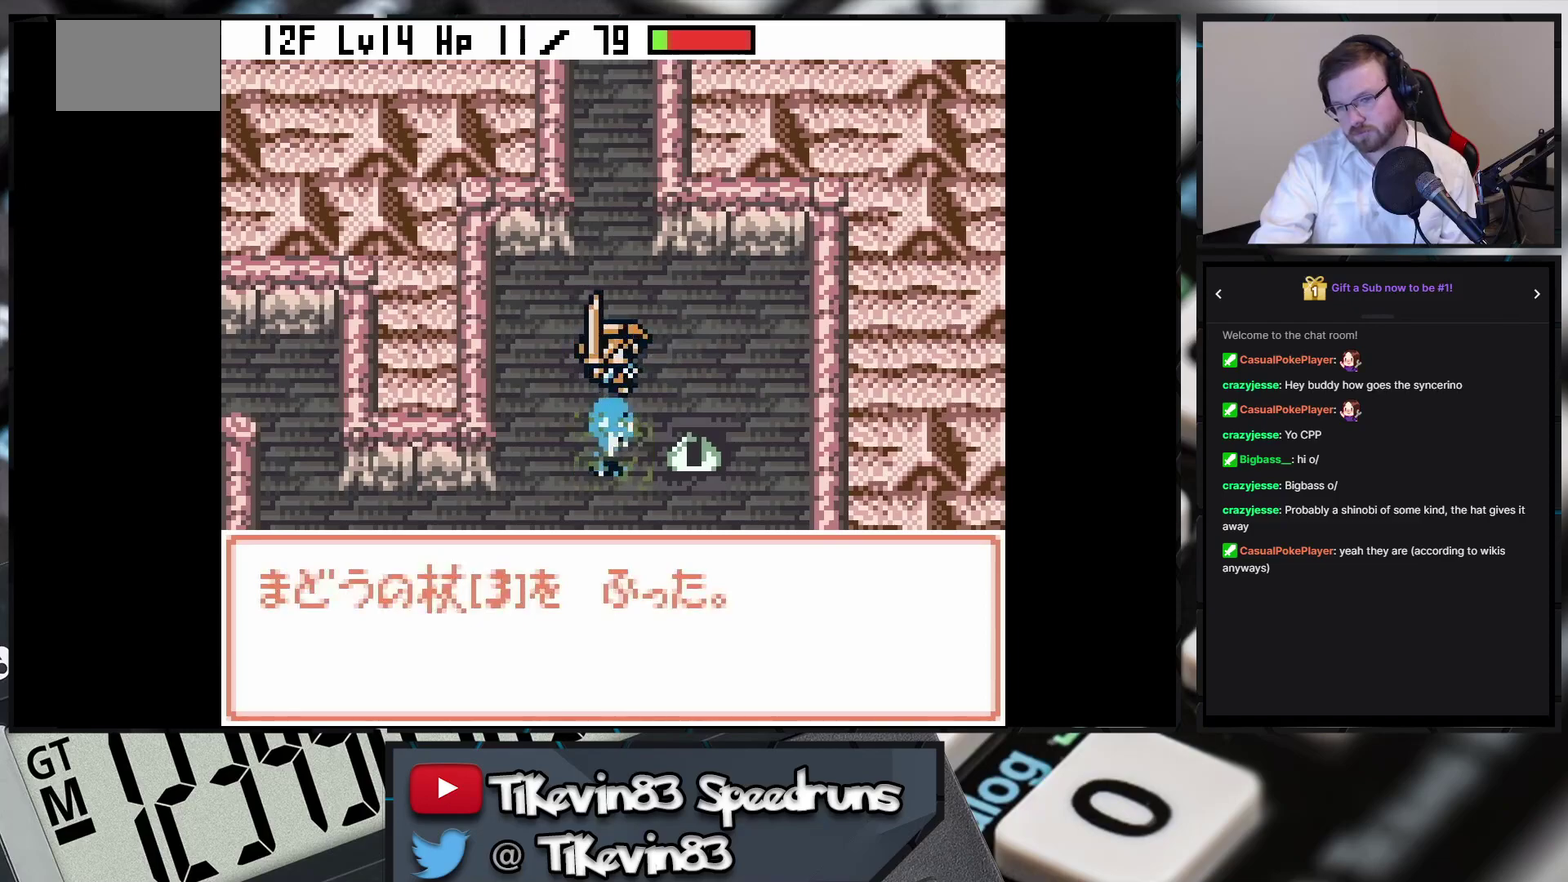
{"buttons": ["B", "DPAD_DOWN", "DPAD_LEFT"]}
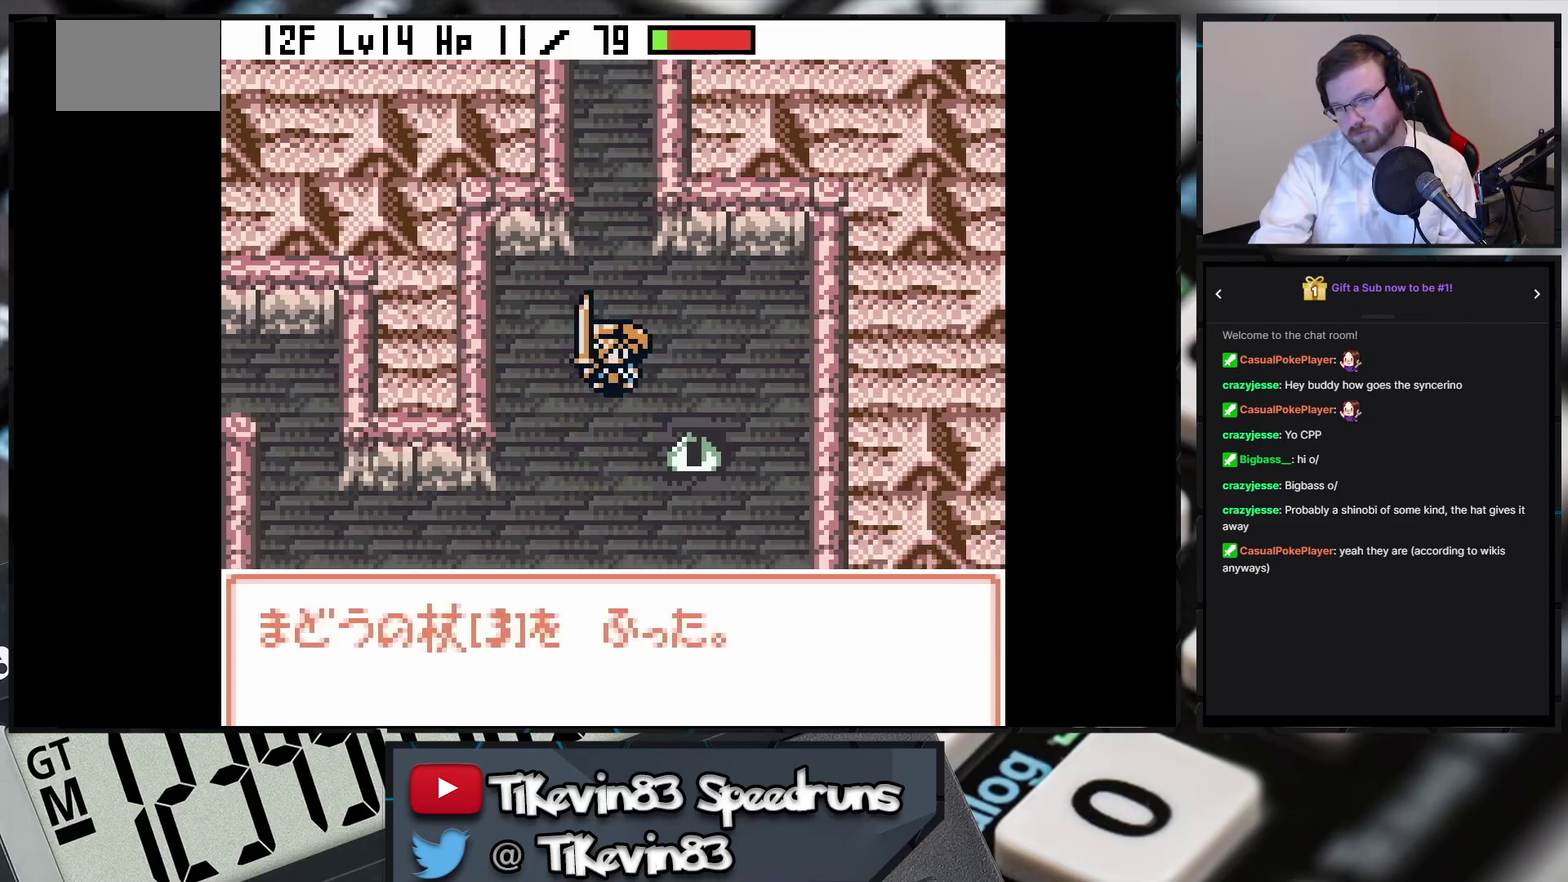
{"buttons": ["B", "DPAD_DOWN", "DPAD_LEFT"]}
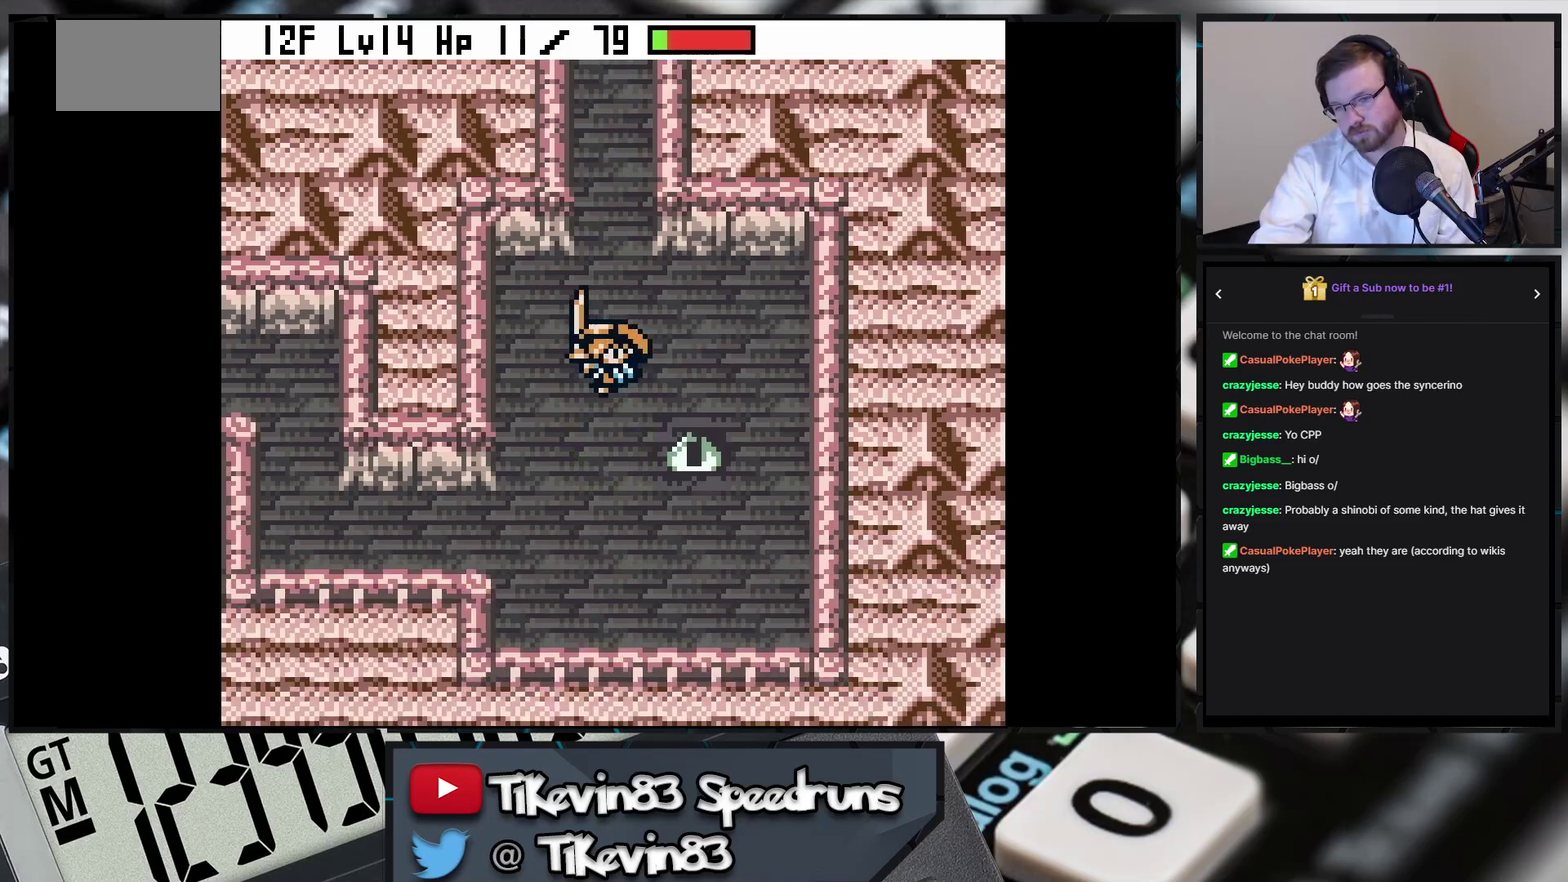
{"buttons": ["B", "DPAD_DOWN", "DPAD_LEFT"]}
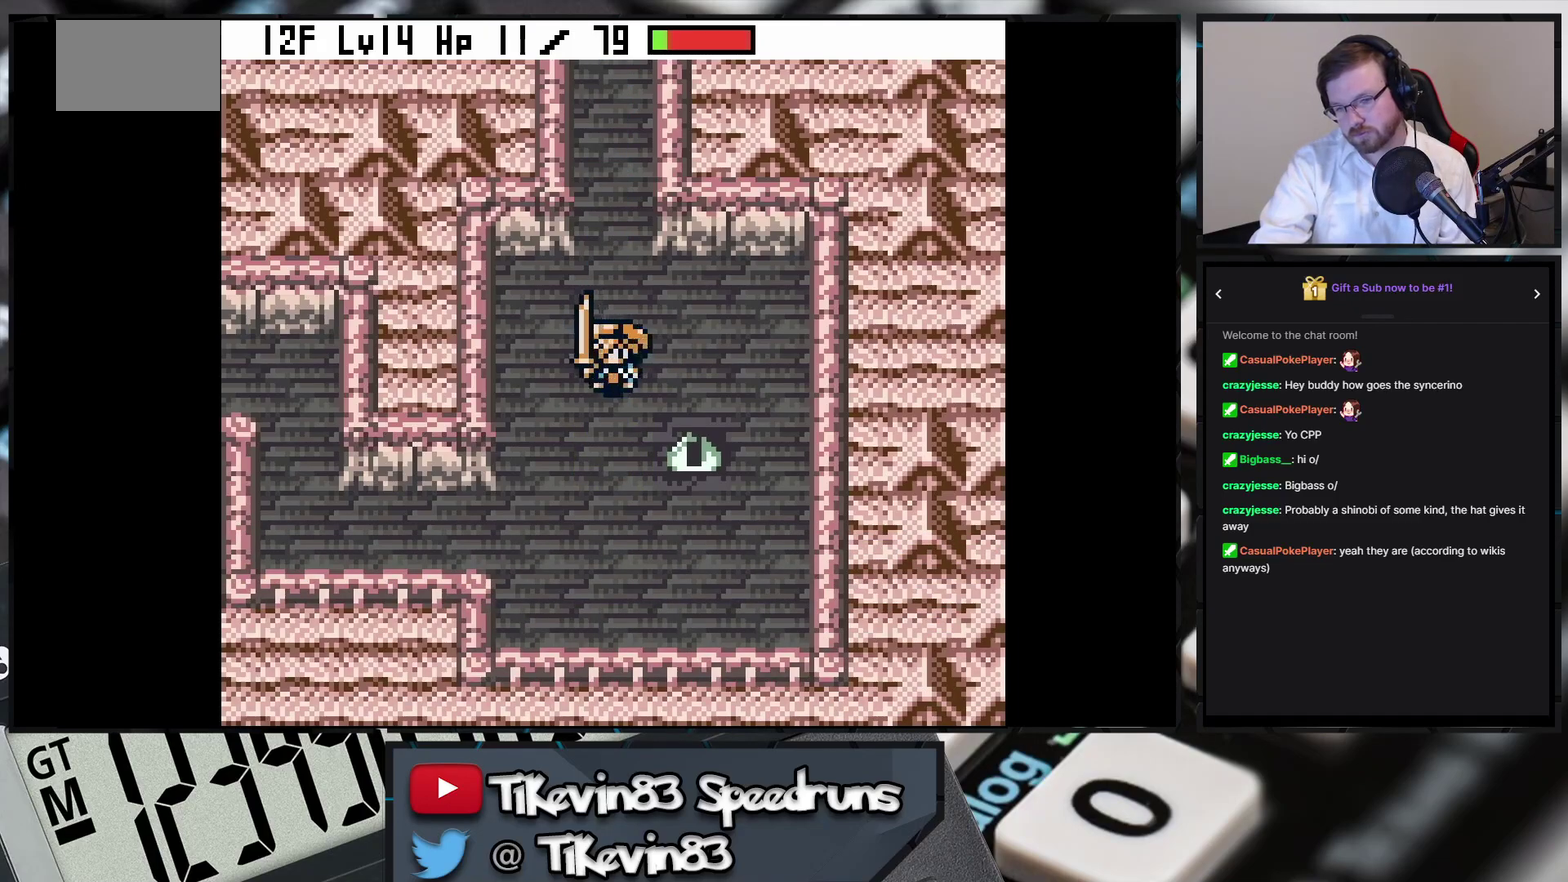
{"buttons": ["B", "DPAD_LEFT"], "events": [[167, "DPAD_LEFT", "up"], [317, "DPAD_DOWN", "up"], [317, "DPAD_LEFT", "down"]]}
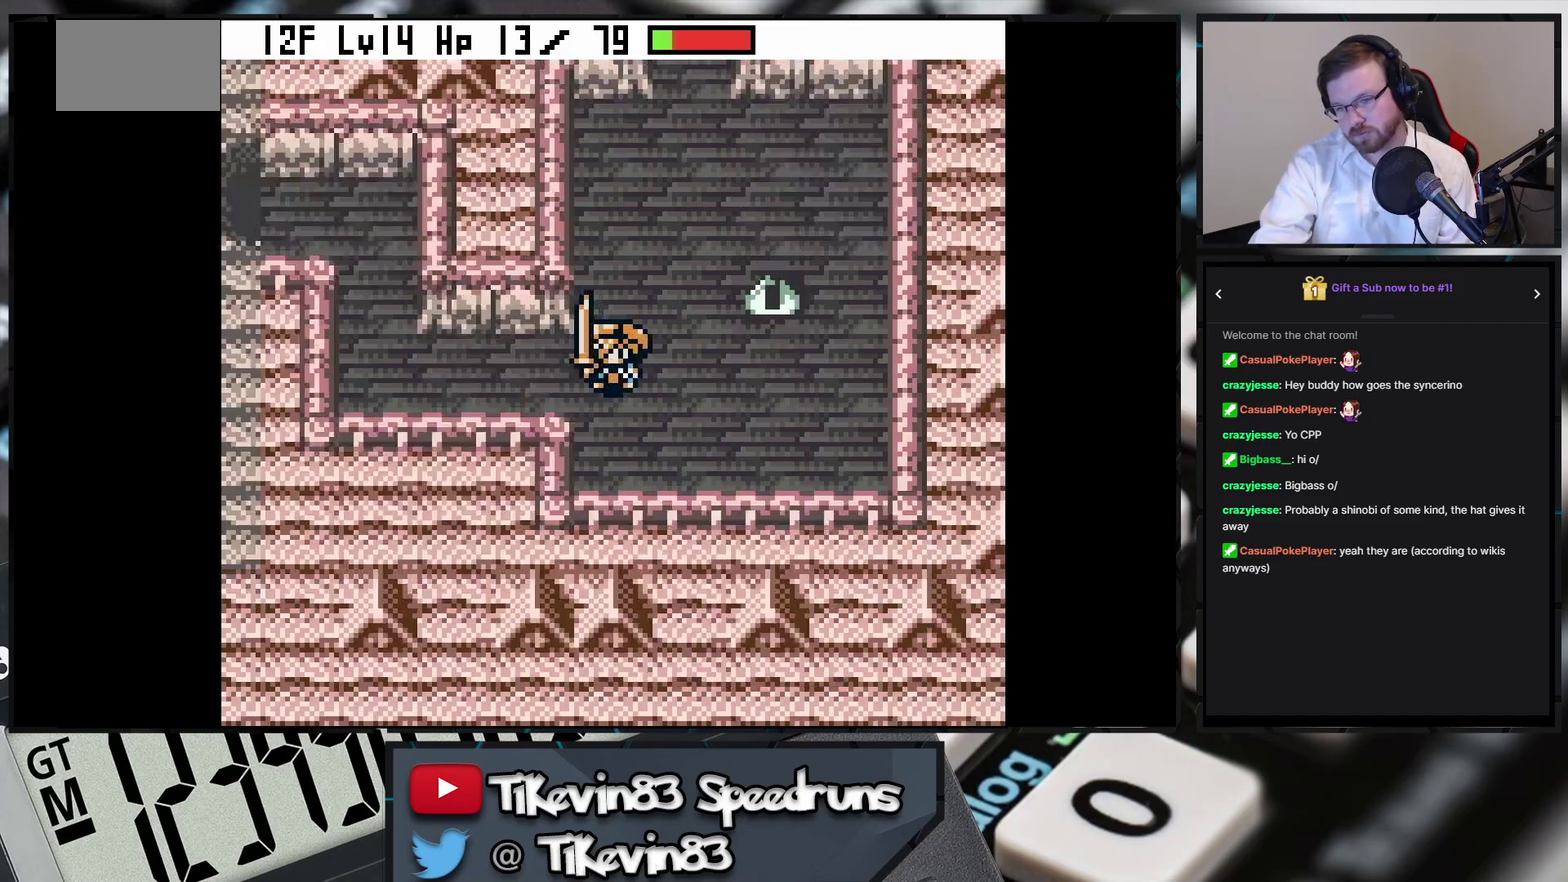
{"buttons": ["B", "DPAD_LEFT"], "events": [[133, "DPAD_LEFT", "up"], [133, "DPAD_UP", "down"], [367, "DPAD_LEFT", "down"], [367, "DPAD_UP", "up"]]}
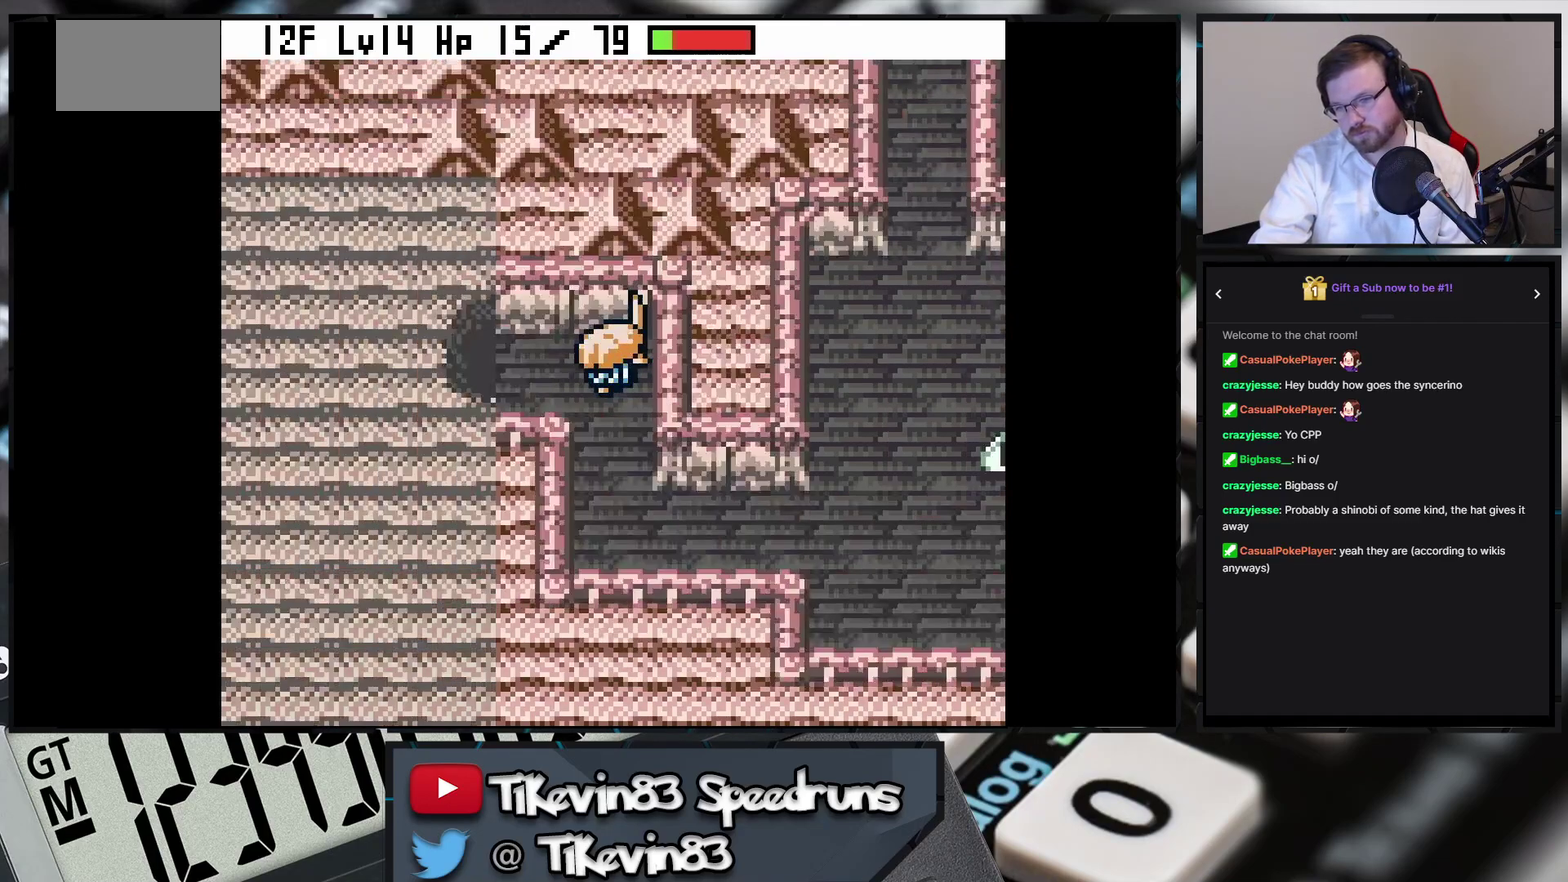
{"buttons": [], "events": [[150, "DPAD_UP", "down"], [167, "DPAD_UP", "up"], [233, "B", "up"], [233, "DPAD_LEFT", "up"]]}
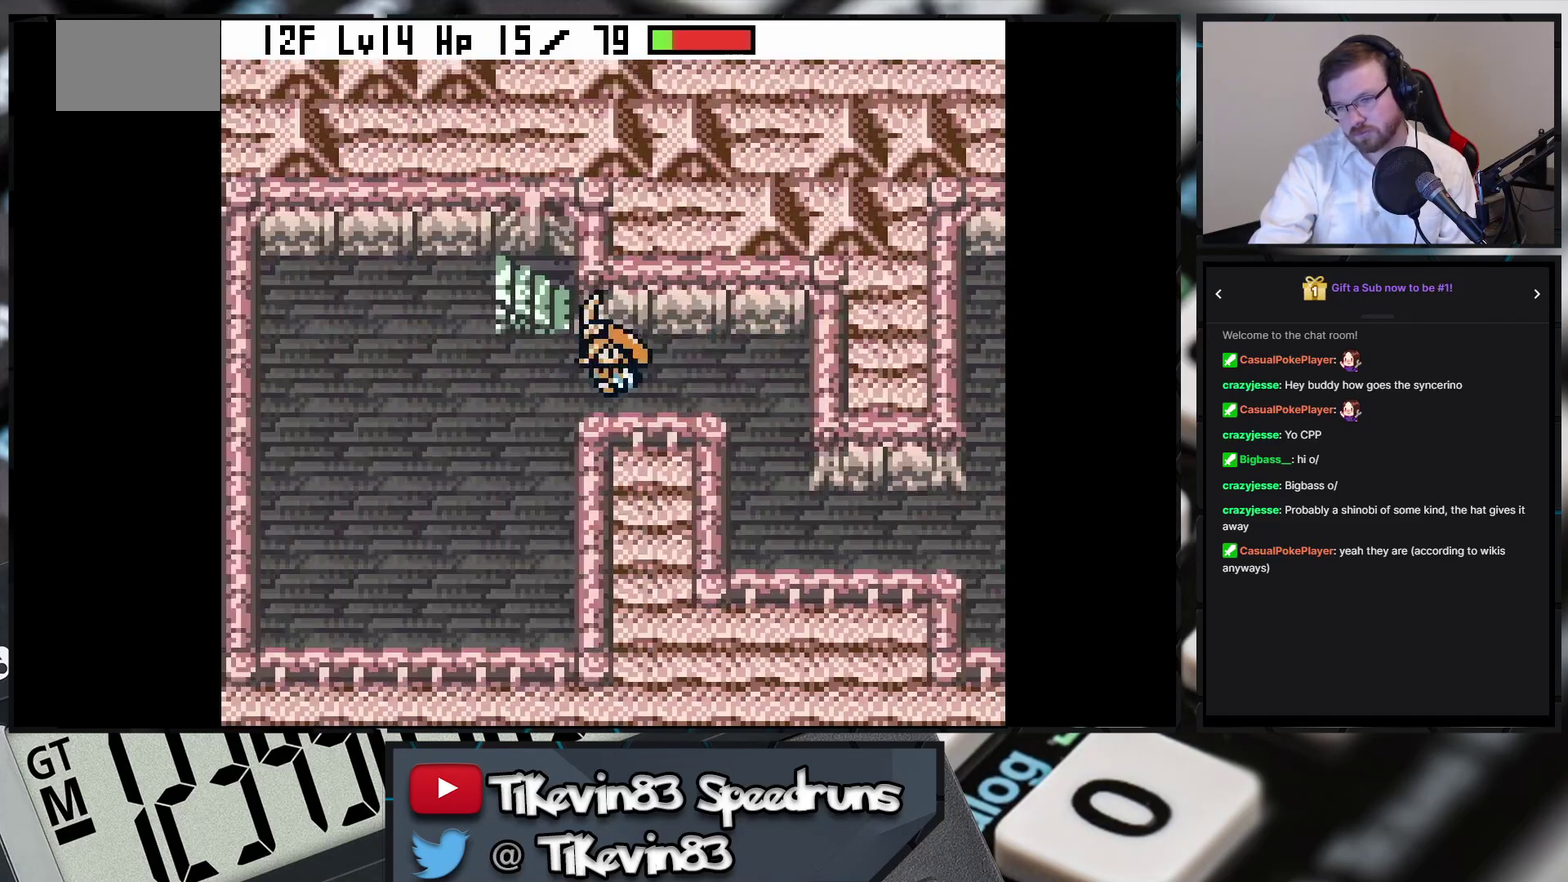
{"buttons": ["A"], "events": [[33, "B", "down"], [50, "B", "up"], [150, "A", "down"], [317, "A", "up"], [317, "DPAD_DOWN", "down"], [333, "A", "down"], [333, "DPAD_DOWN", "up"]]}
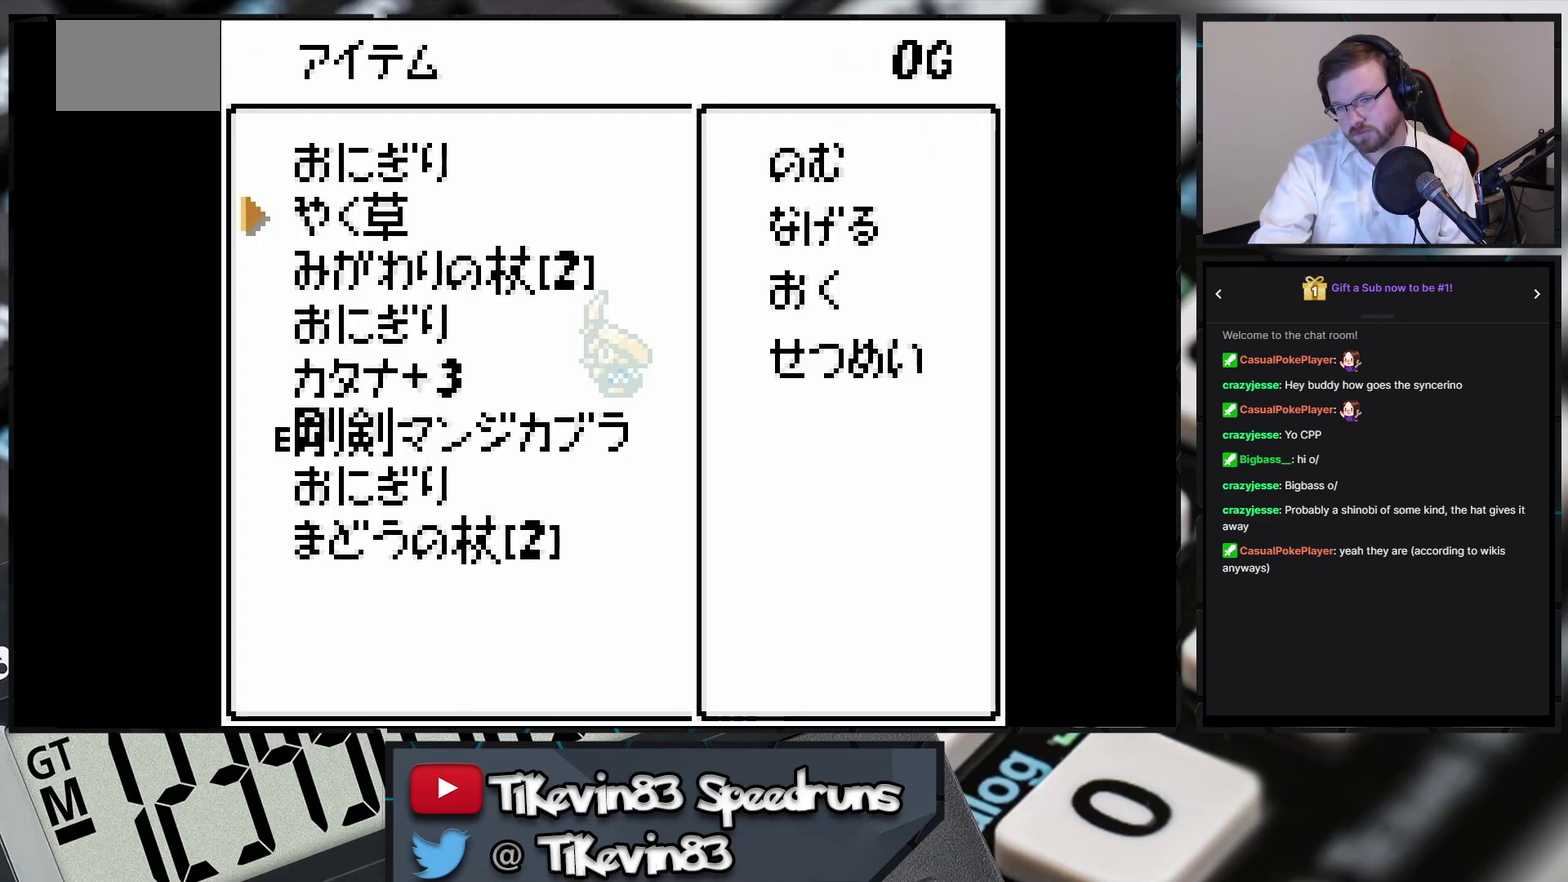
{"buttons": [], "events": [[317, "A", "up"]]}
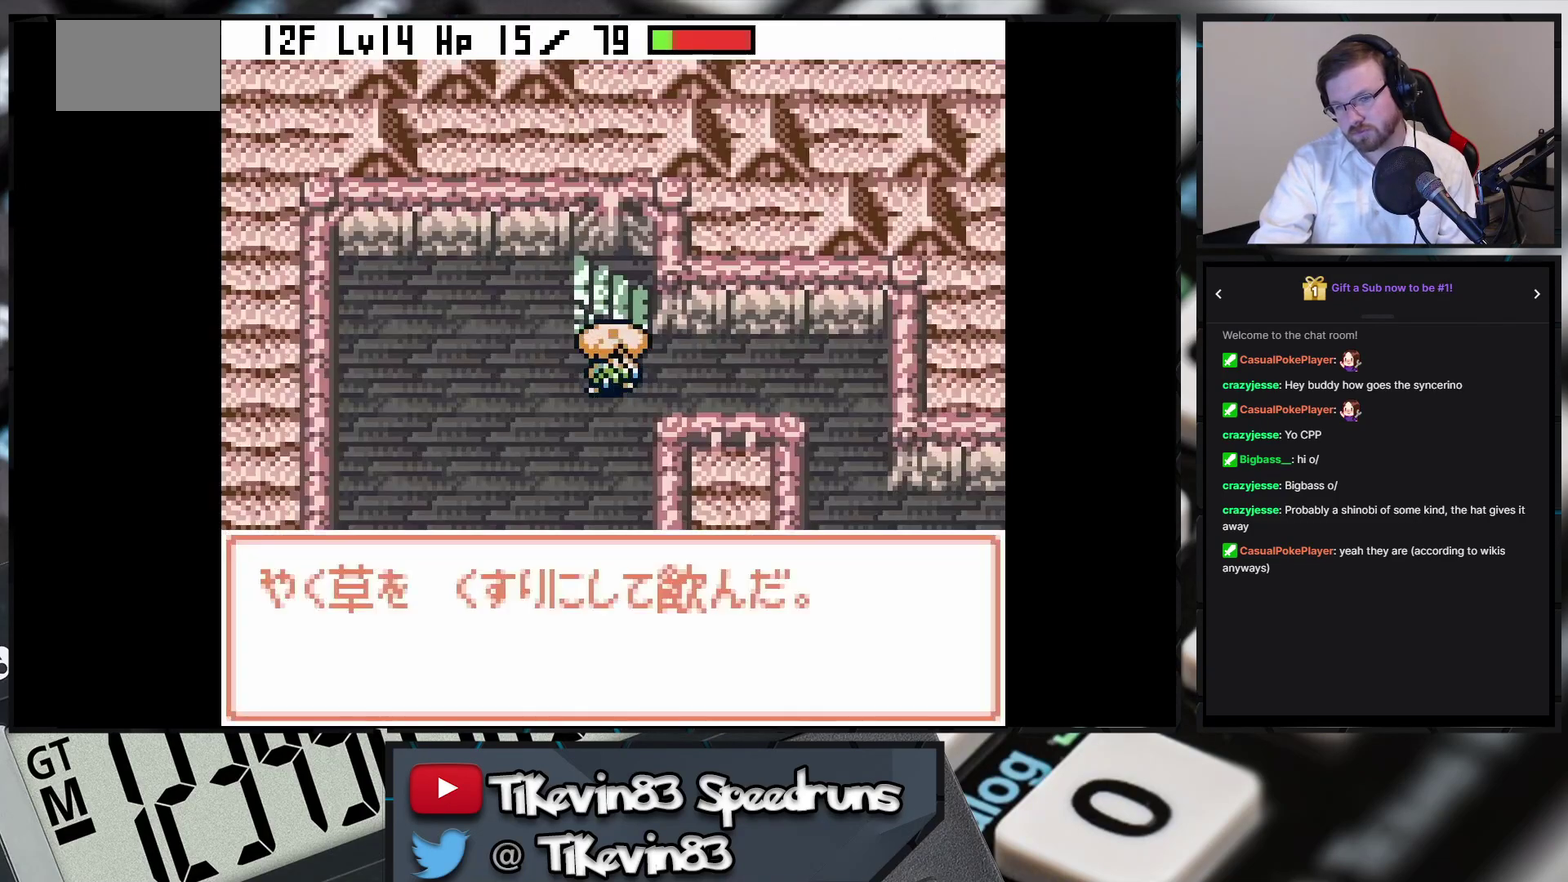
{"buttons": []}